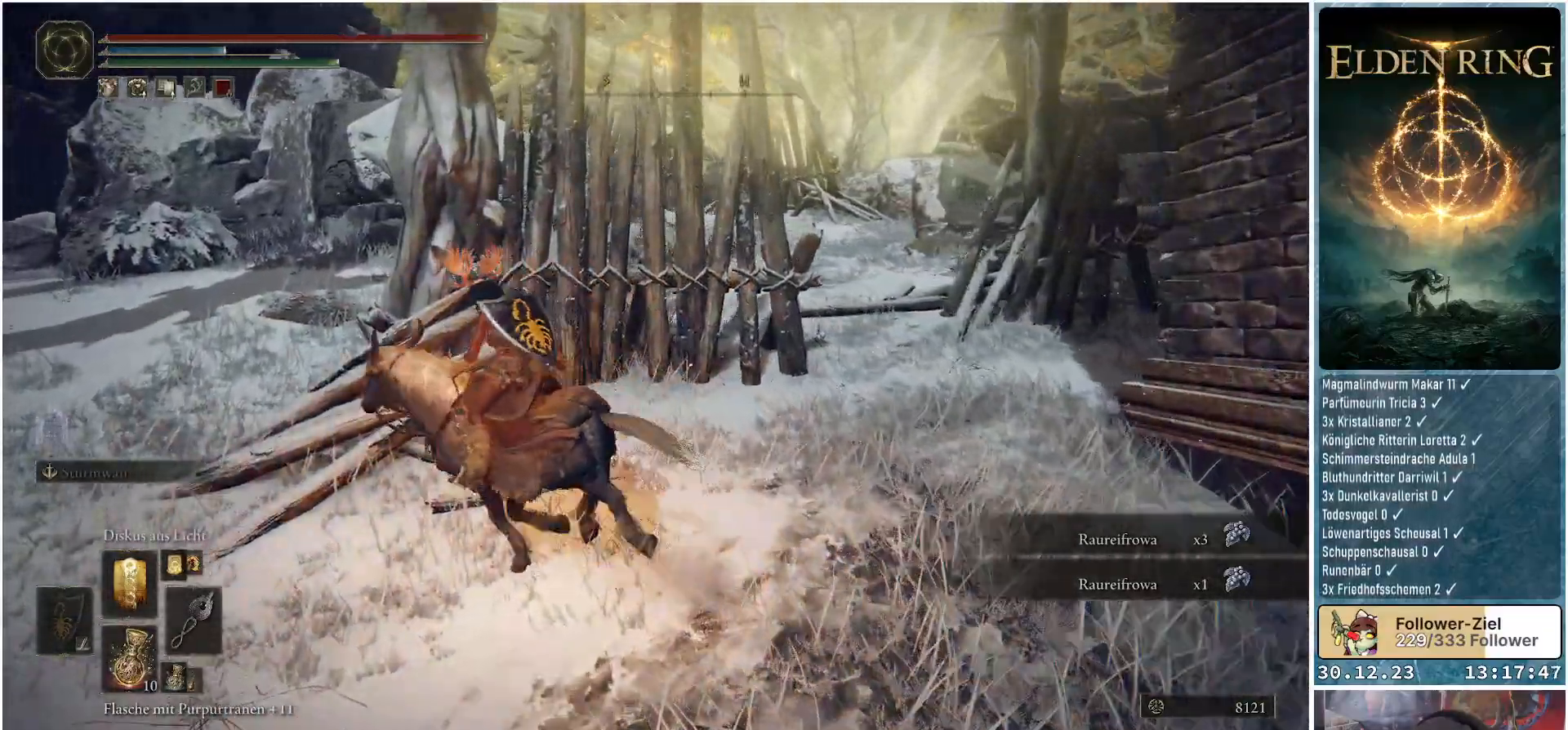
Gameplay with a controller (Xbox layout); each line is a JSON object with the inputs held at the frame after it. "events" lists button and stick changes between this image and that frame as [ms after this image, input, new state], when the widget could be followed in between.
{"buttons": [], "left_stick": "up-left", "right_stick": "center", "events": [[100, "right_stick", "down-left"], [250, "right_stick", "center"]]}
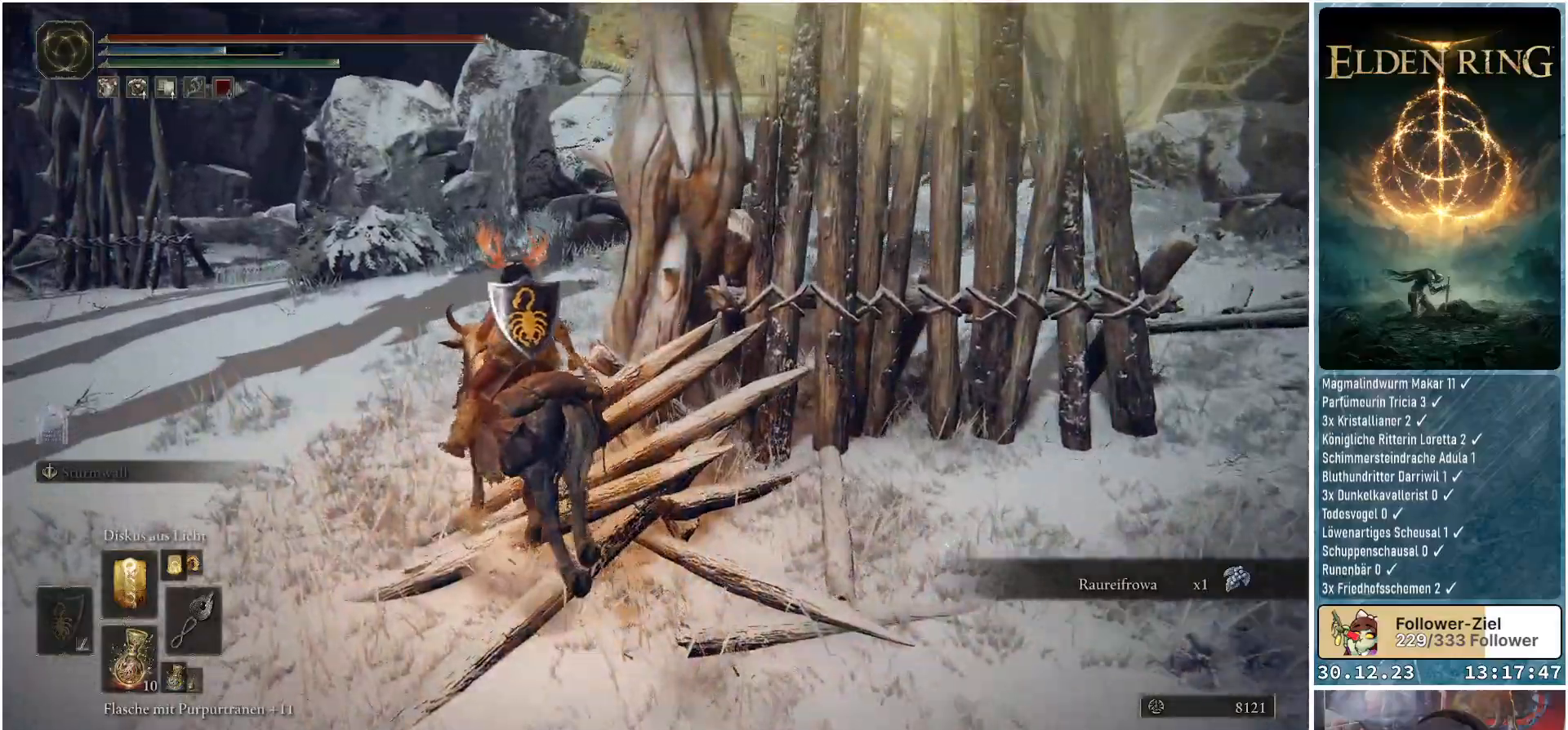
{"buttons": [], "left_stick": "up", "right_stick": "down-right", "events": [[300, "right_stick", "down-right"], [401, "left_stick", "up"]]}
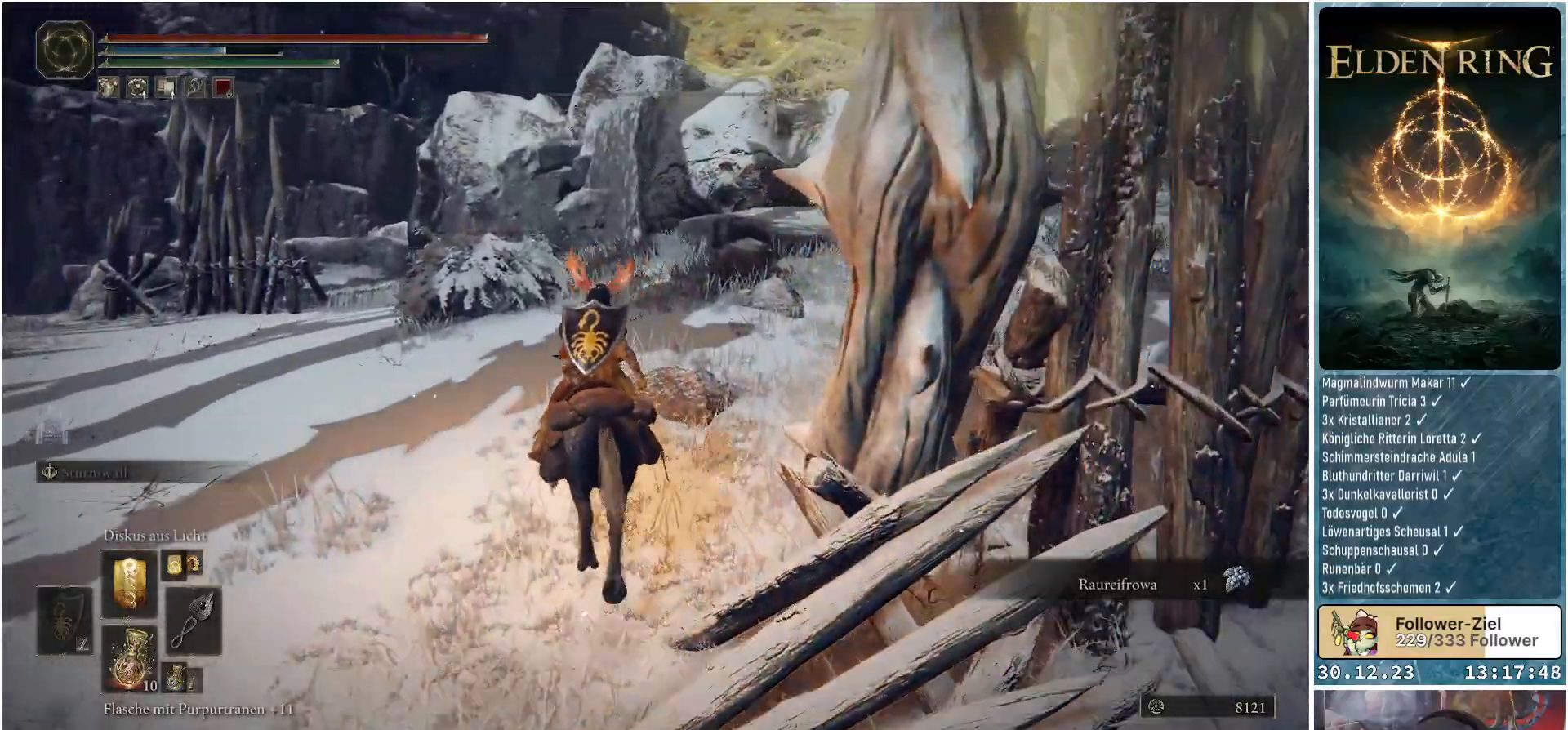
{"buttons": [], "left_stick": "up", "right_stick": "down-right", "events": []}
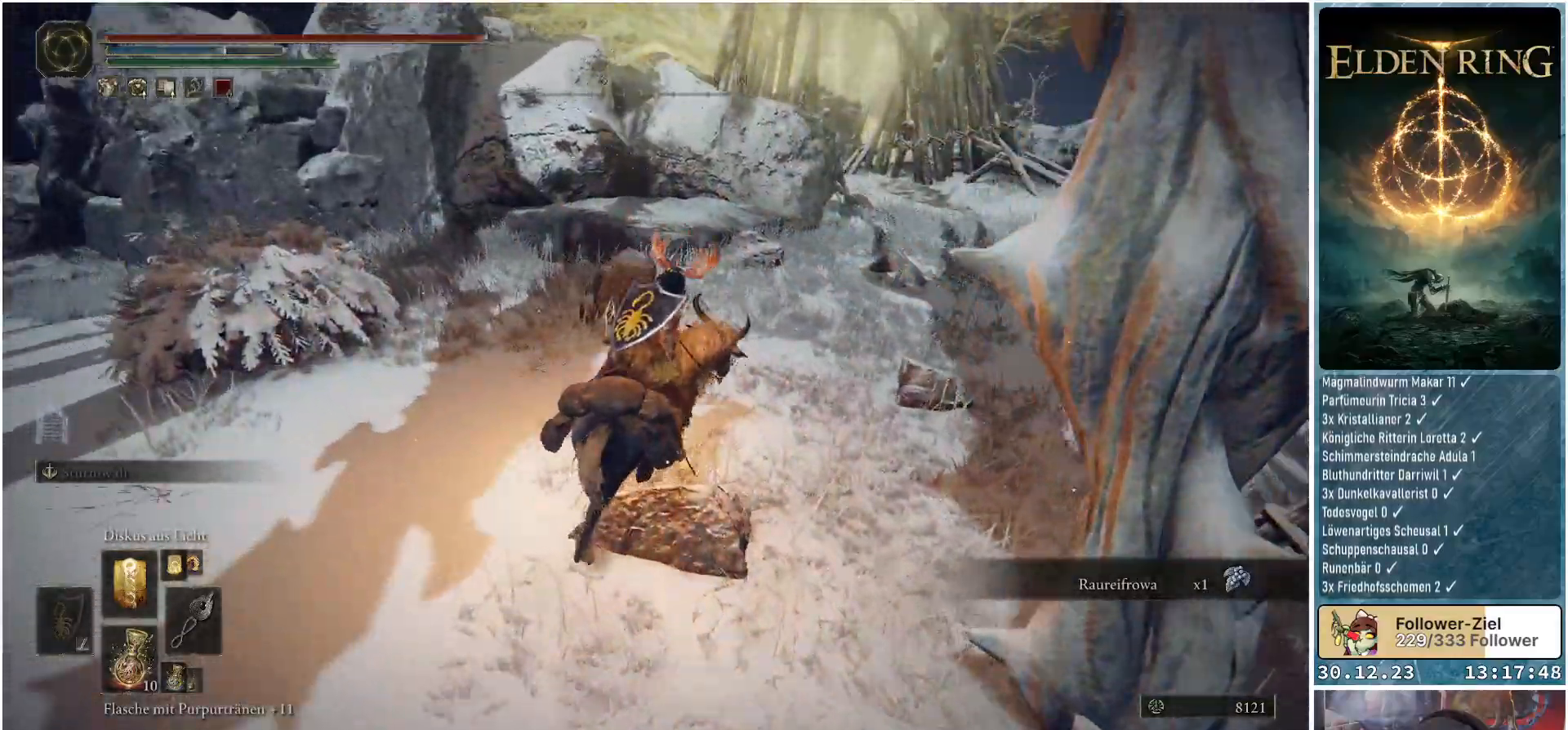
{"buttons": [], "left_stick": "up", "right_stick": "center", "events": [[284, "right_stick", "center"]]}
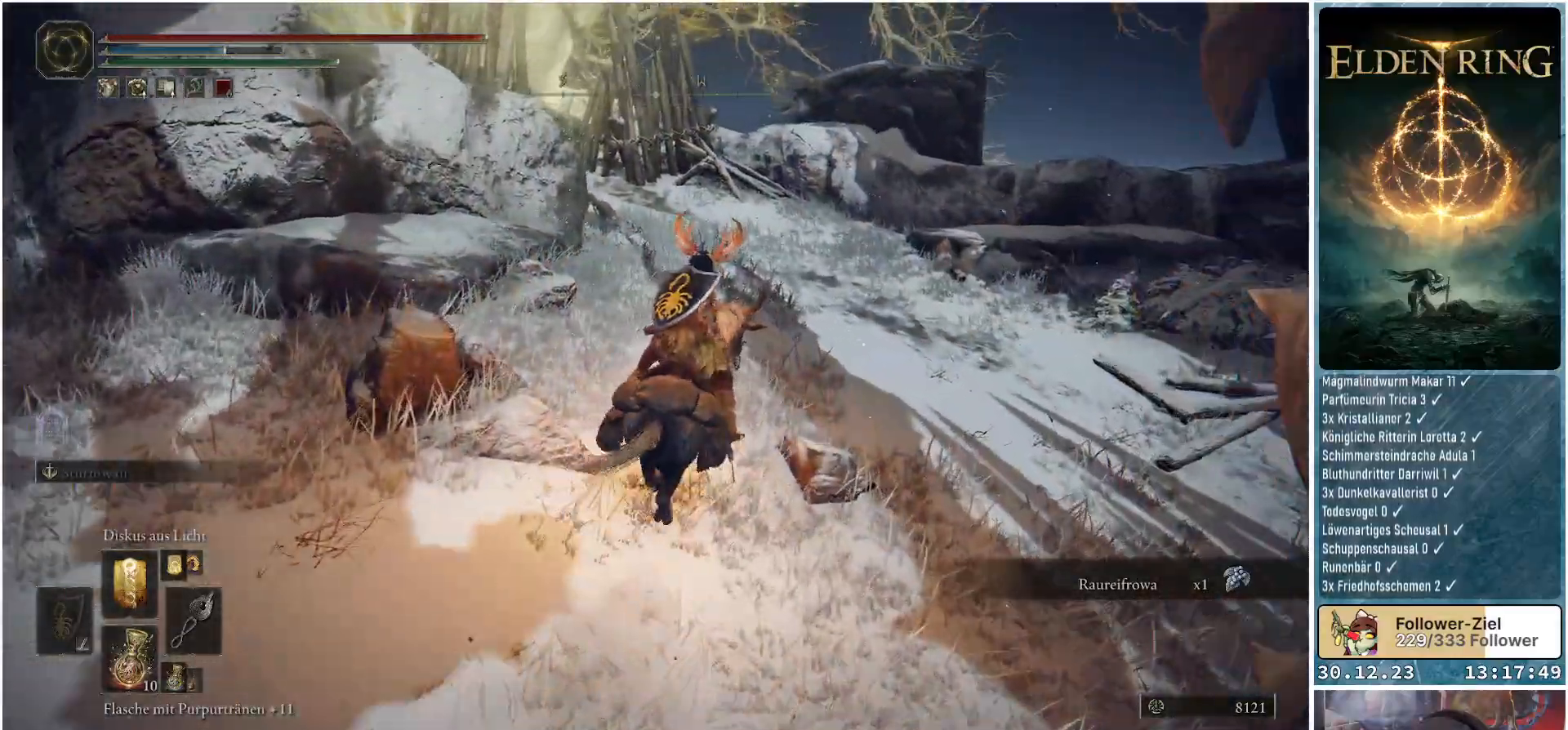
{"buttons": [], "left_stick": "up", "right_stick": "center", "events": [[100, "right_stick", "down-right"], [333, "right_stick", "center"]]}
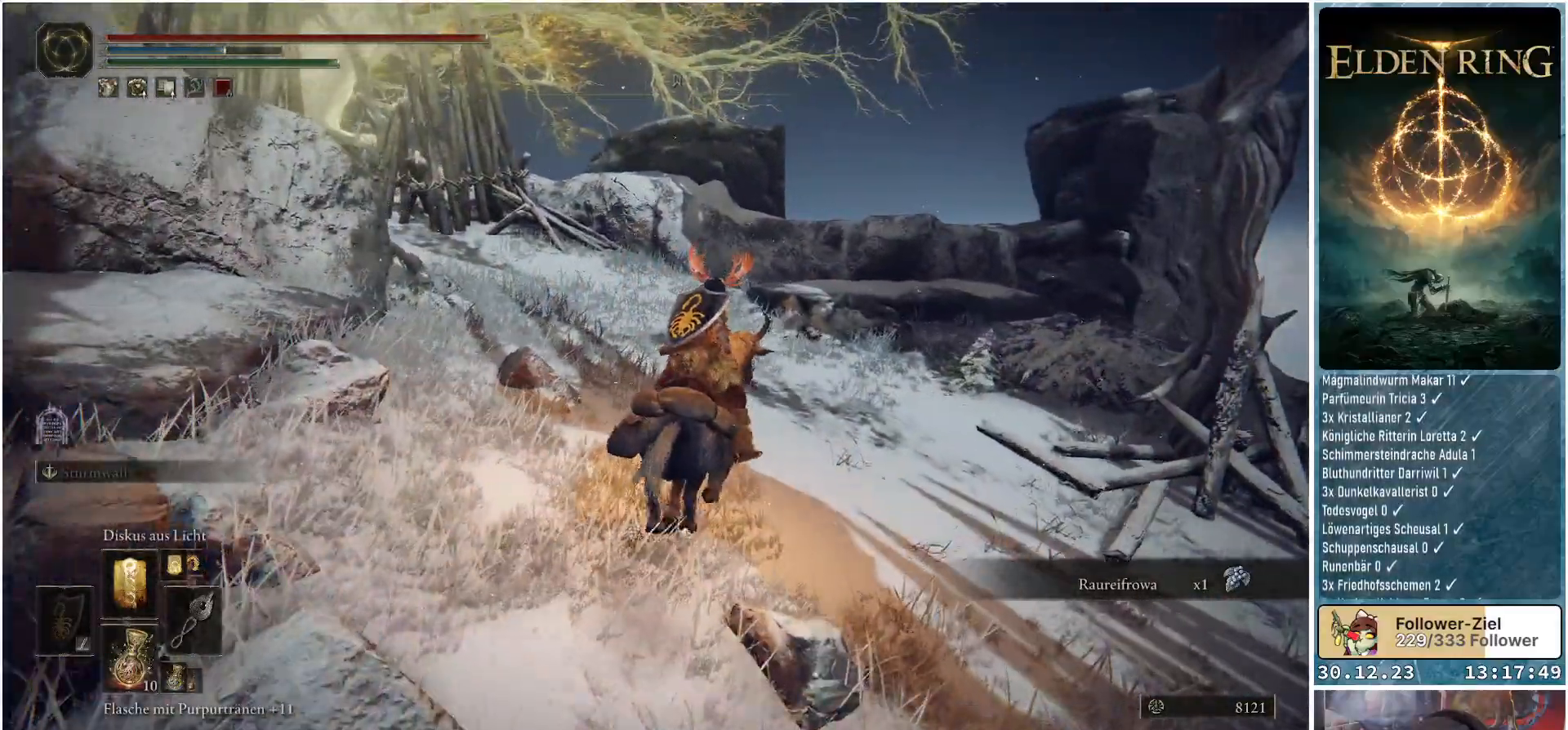
{"buttons": [], "left_stick": "up", "right_stick": "down-left", "events": [[234, "right_stick", "down-left"]]}
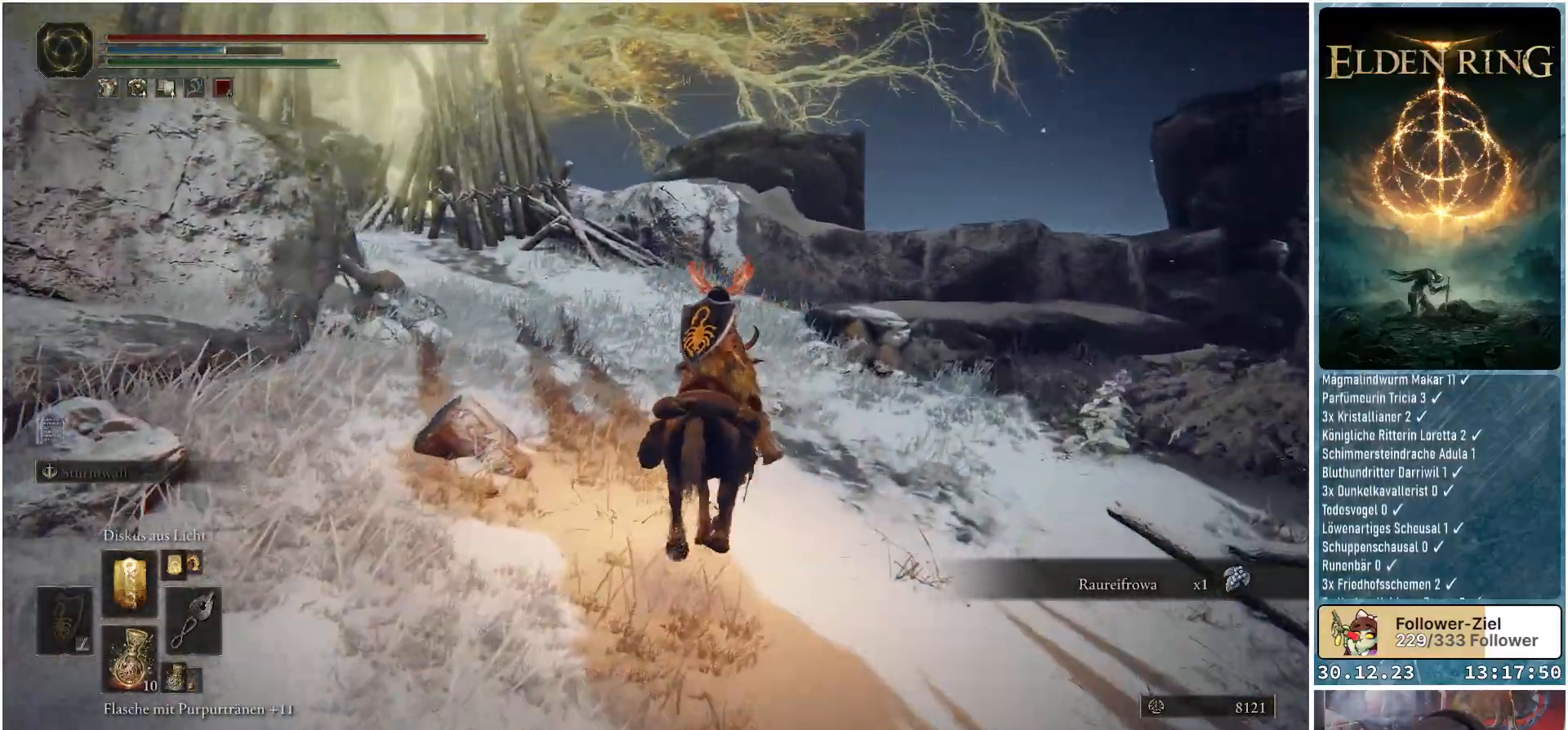
{"buttons": [], "left_stick": "up", "right_stick": "down-left", "events": []}
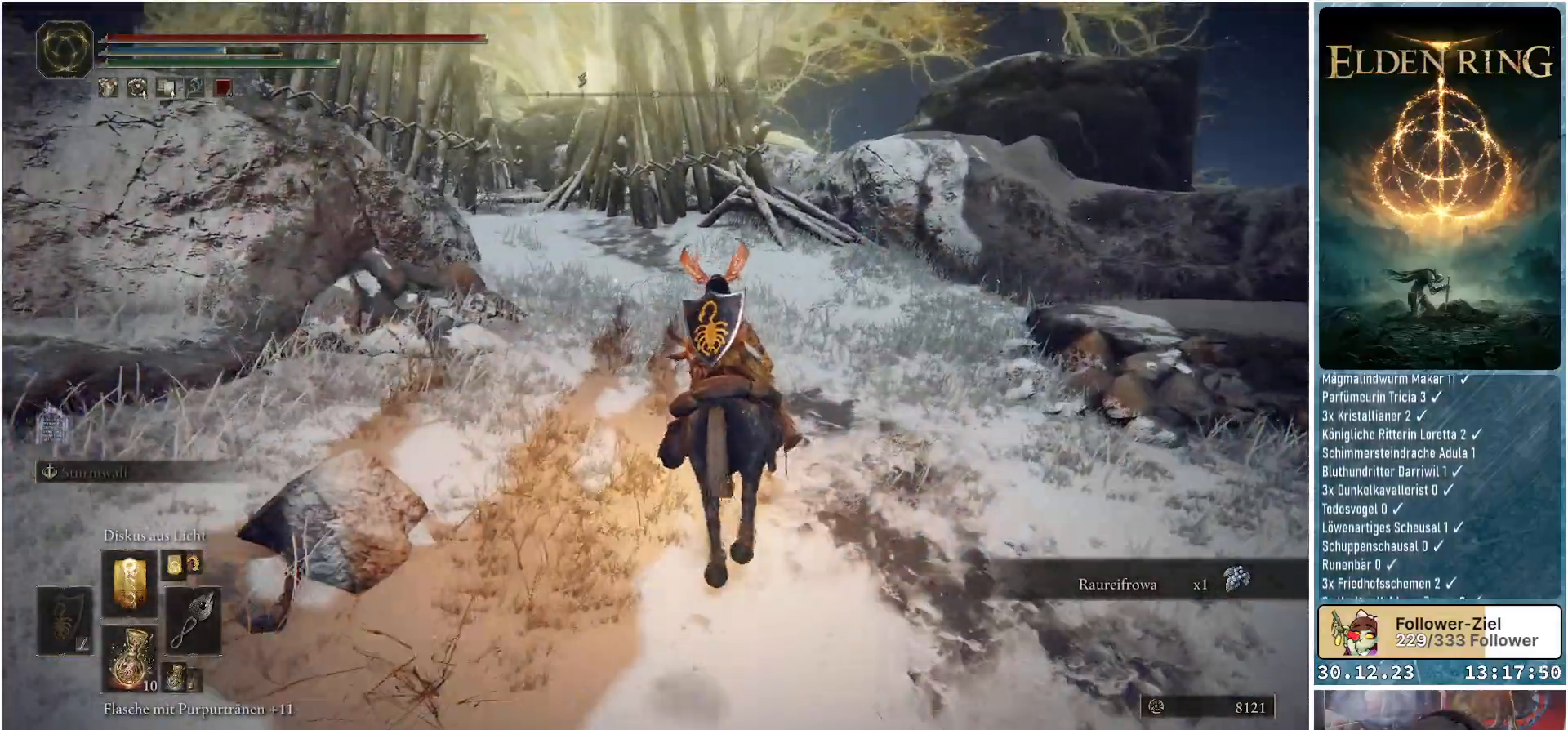
{"buttons": [], "left_stick": "up", "right_stick": "down-left", "events": []}
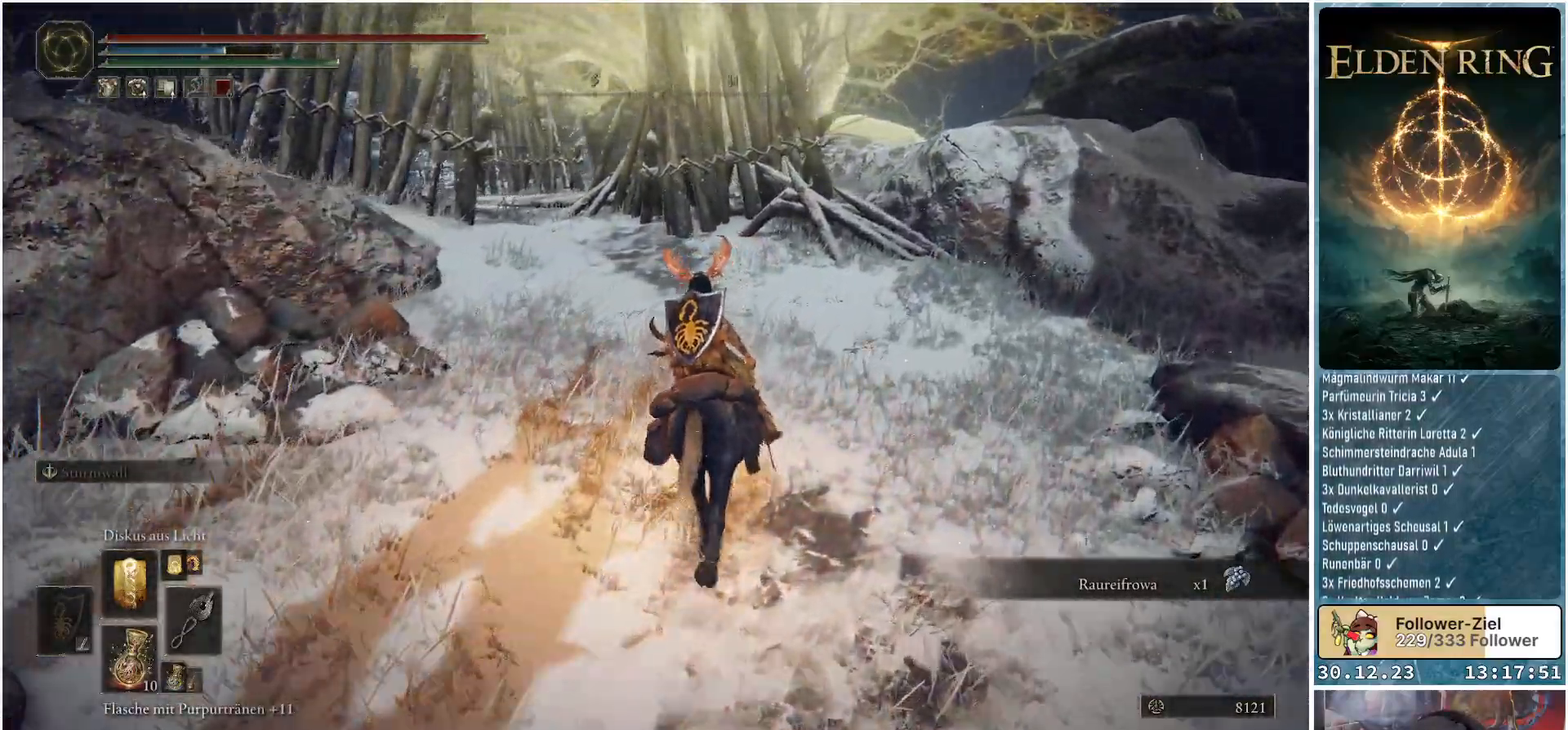
{"buttons": [], "left_stick": "up", "right_stick": "down-left", "events": []}
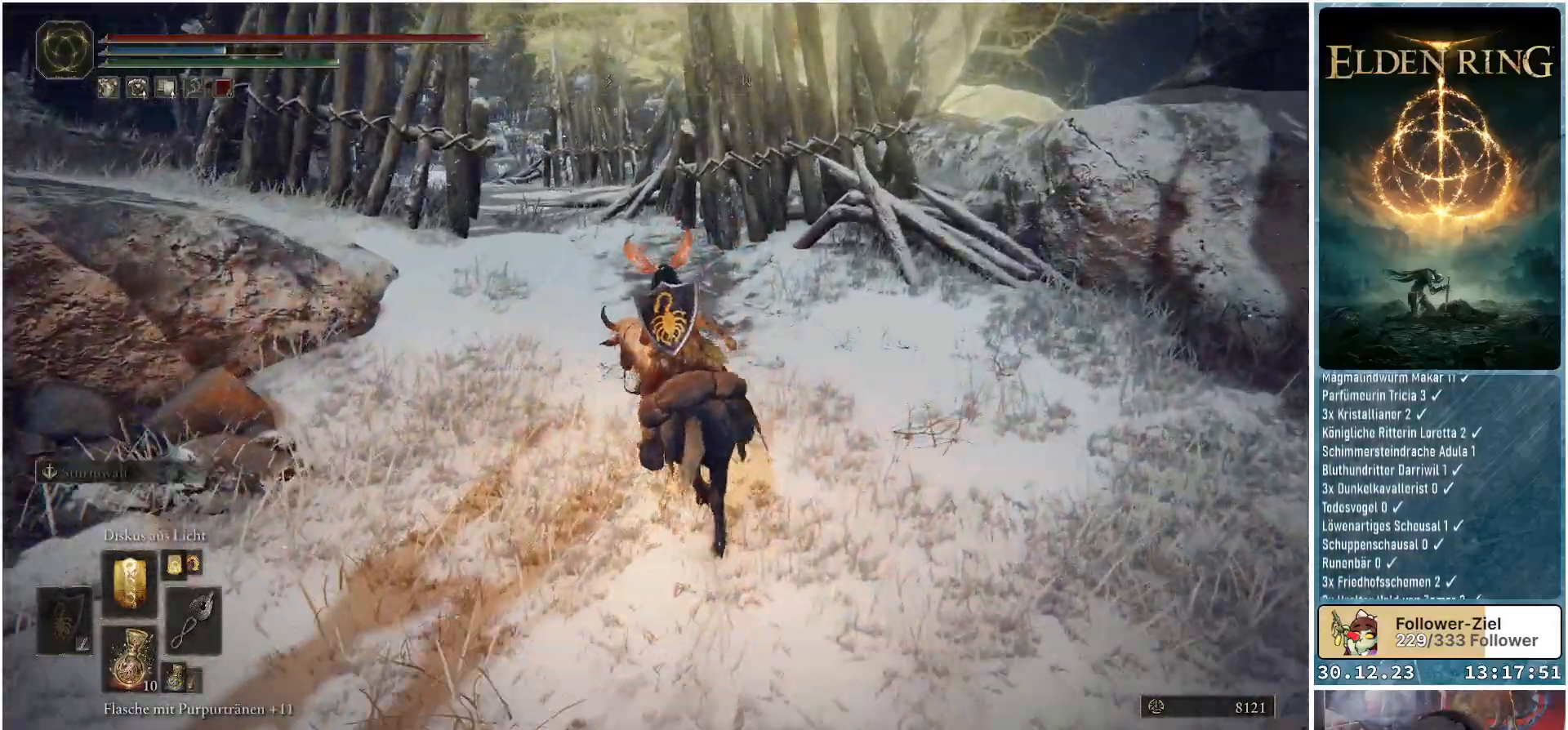
{"buttons": [], "left_stick": "up", "right_stick": "down-left", "events": []}
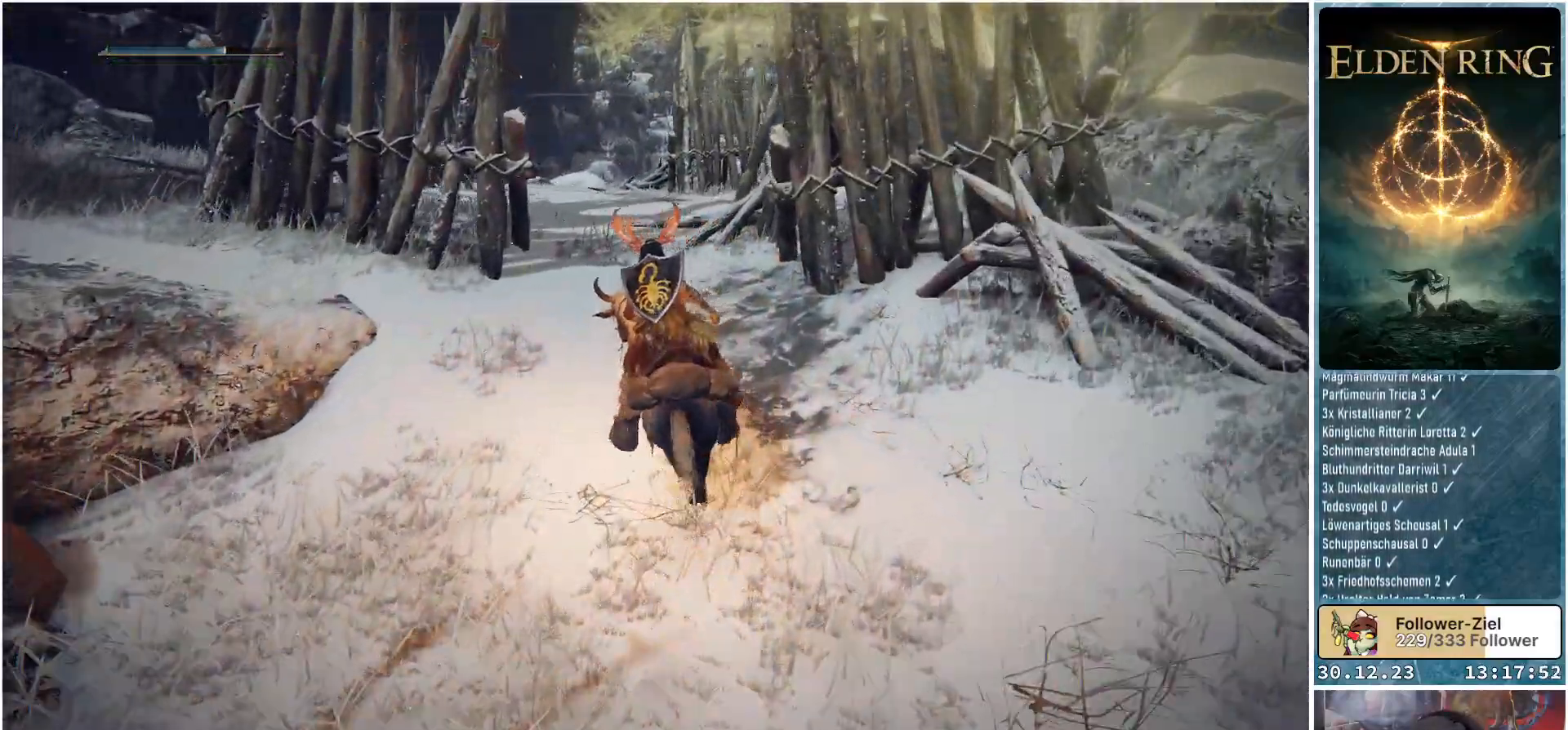
{"buttons": [], "left_stick": "up", "right_stick": "down-left", "events": []}
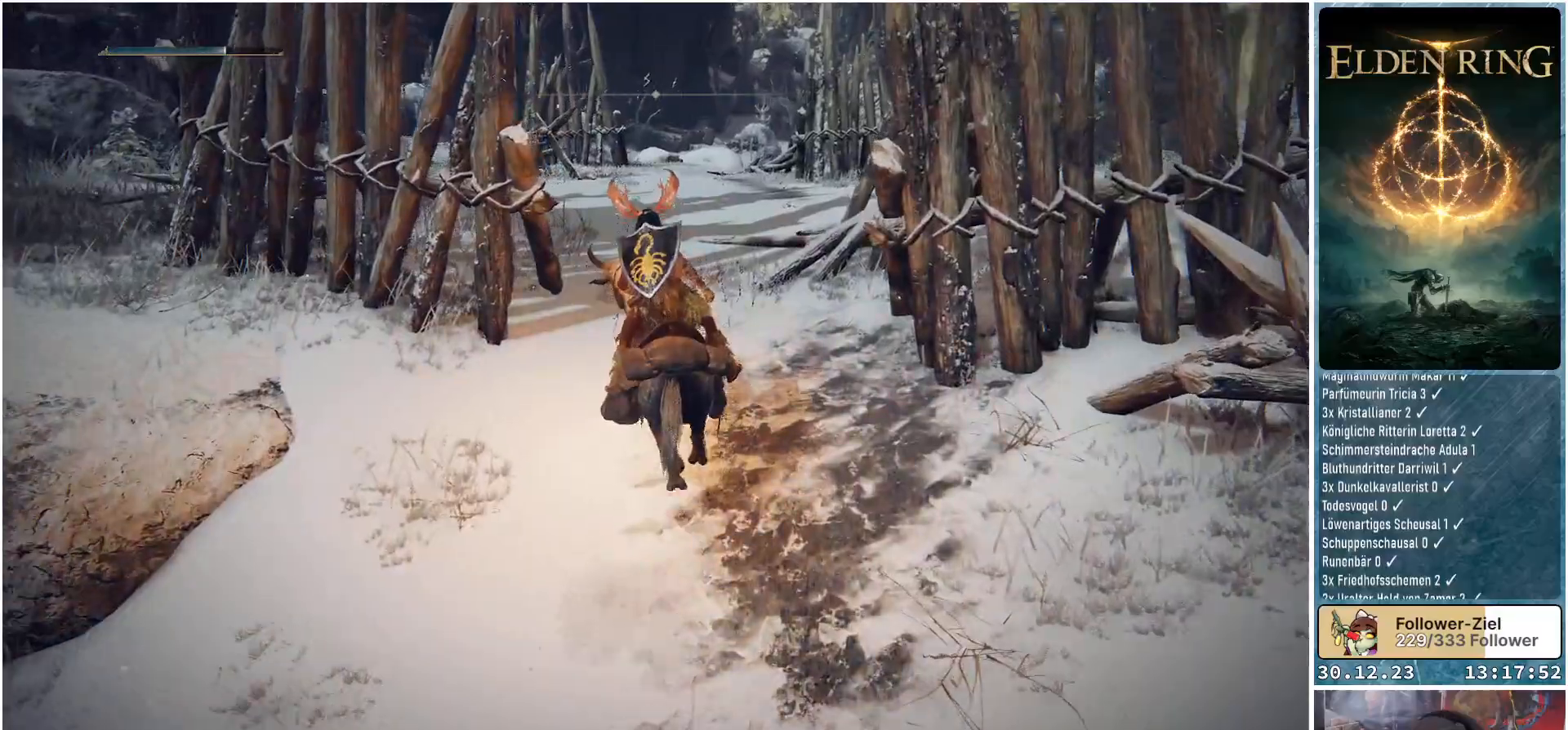
{"buttons": [], "left_stick": "up", "right_stick": "down-left", "events": [[33, "right_stick", "center"], [234, "right_stick", "down-left"]]}
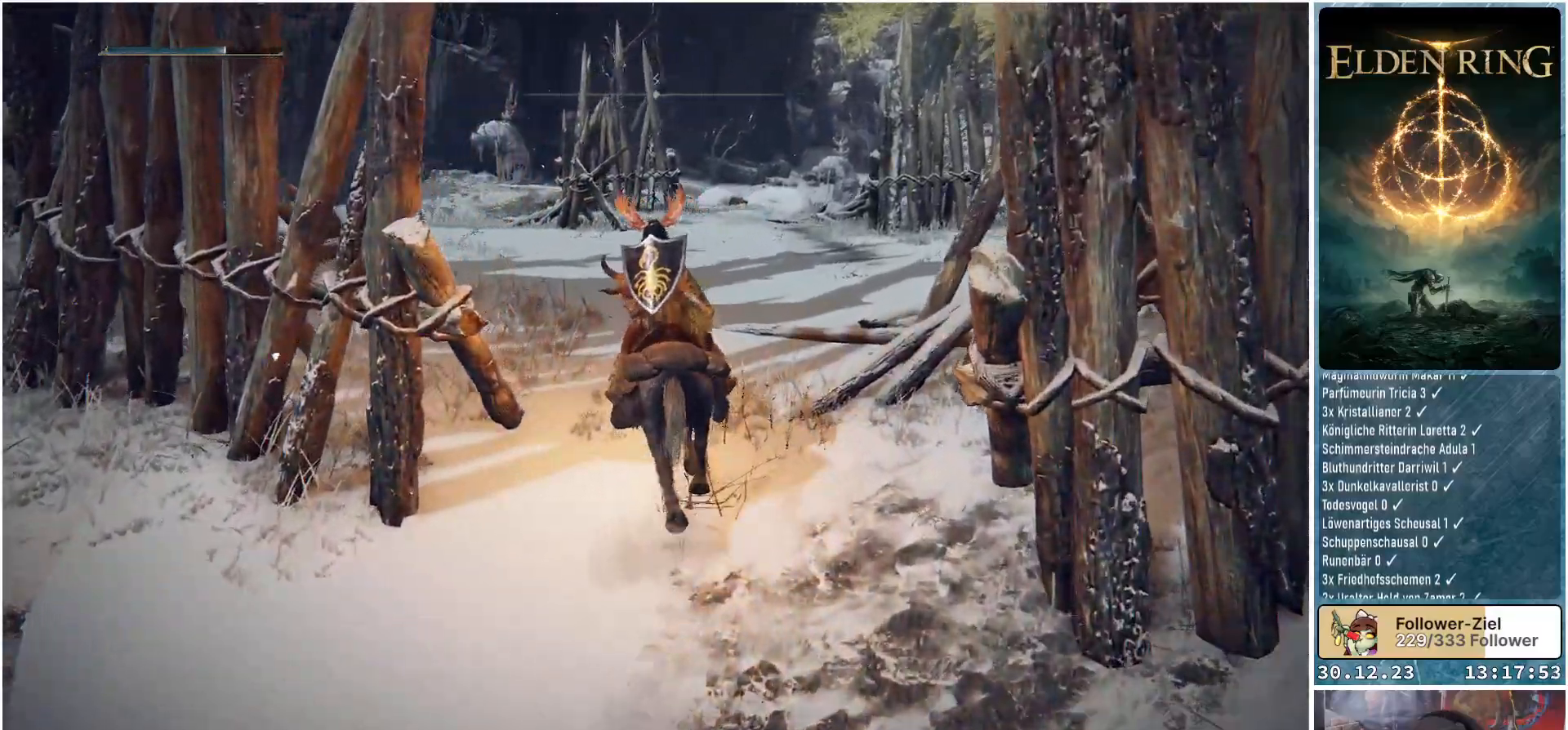
{"buttons": [], "left_stick": "up", "right_stick": "center", "events": [[383, "right_stick", "center"]]}
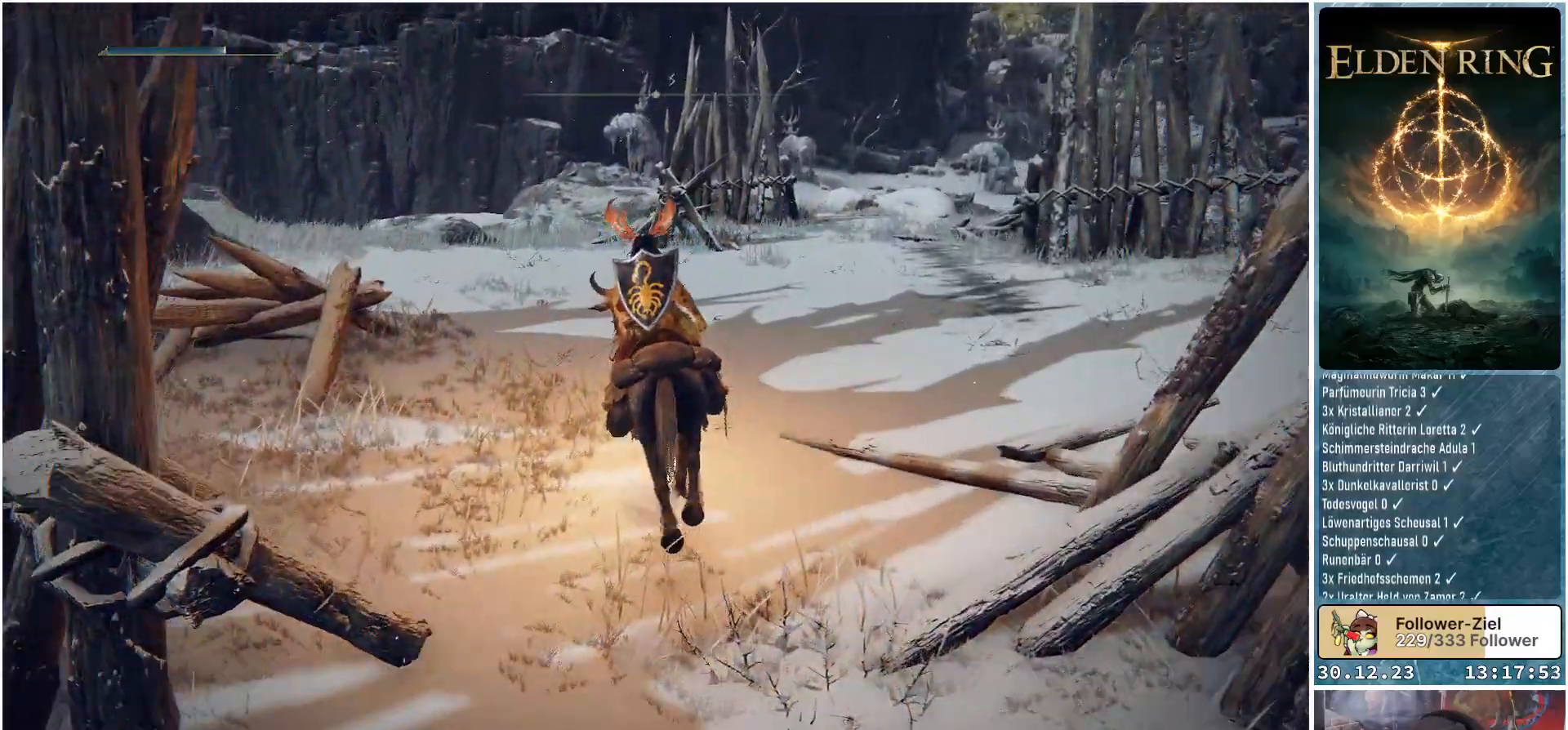
{"buttons": [], "left_stick": "up", "right_stick": "center", "events": []}
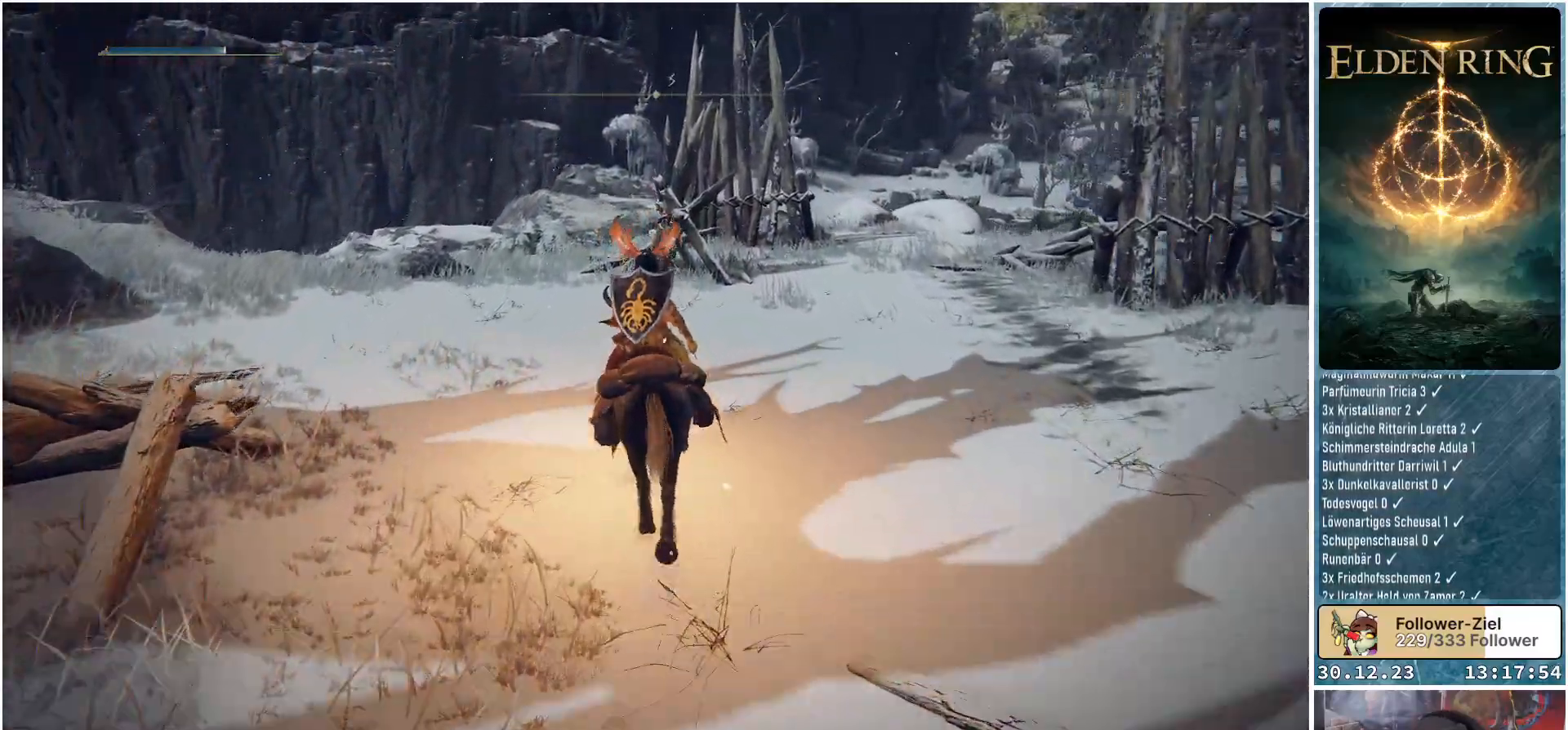
{"buttons": [], "left_stick": "up", "right_stick": "down-right", "events": [[100, "right_stick", "down-right"]]}
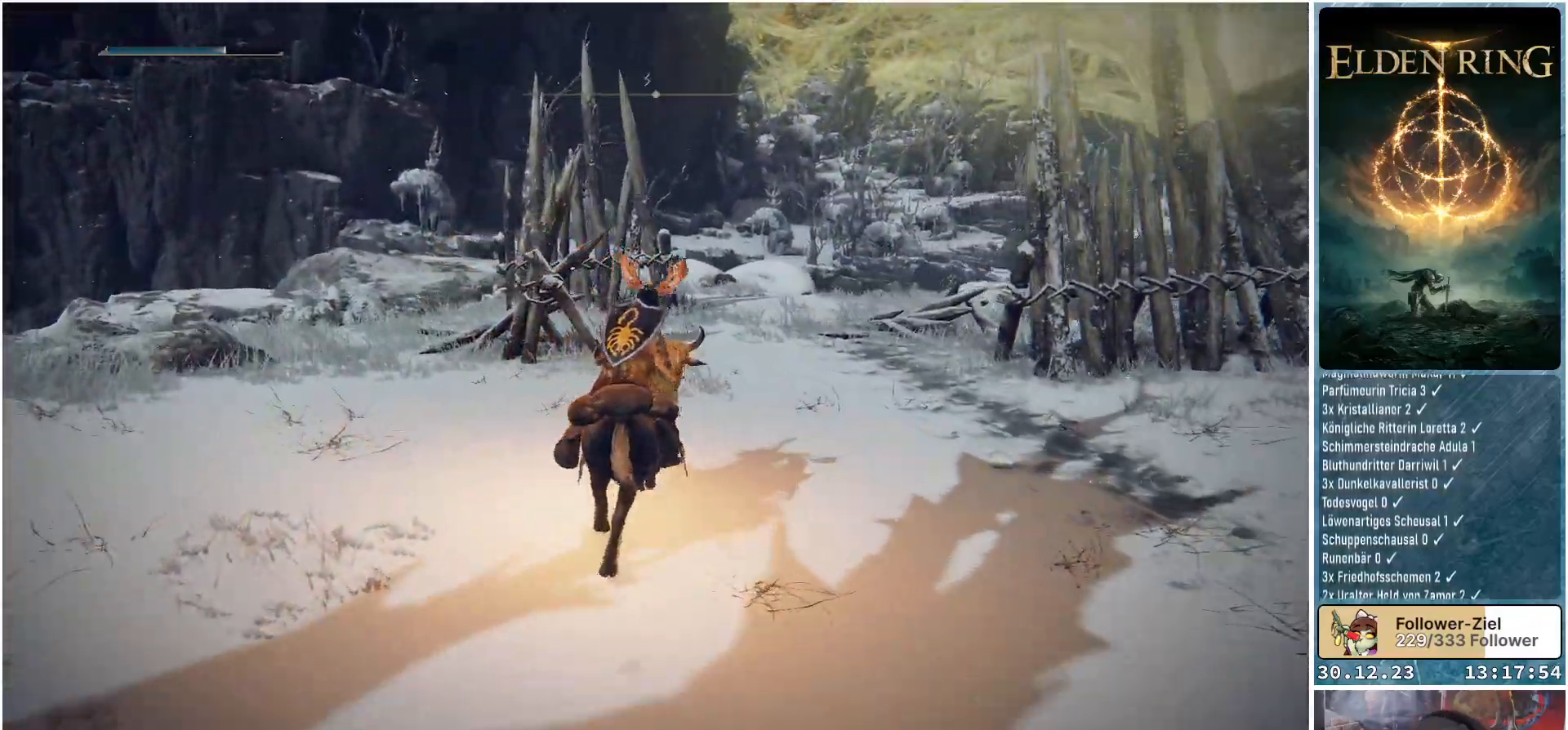
{"buttons": [], "left_stick": "up", "right_stick": "center", "events": [[451, "right_stick", "center"]]}
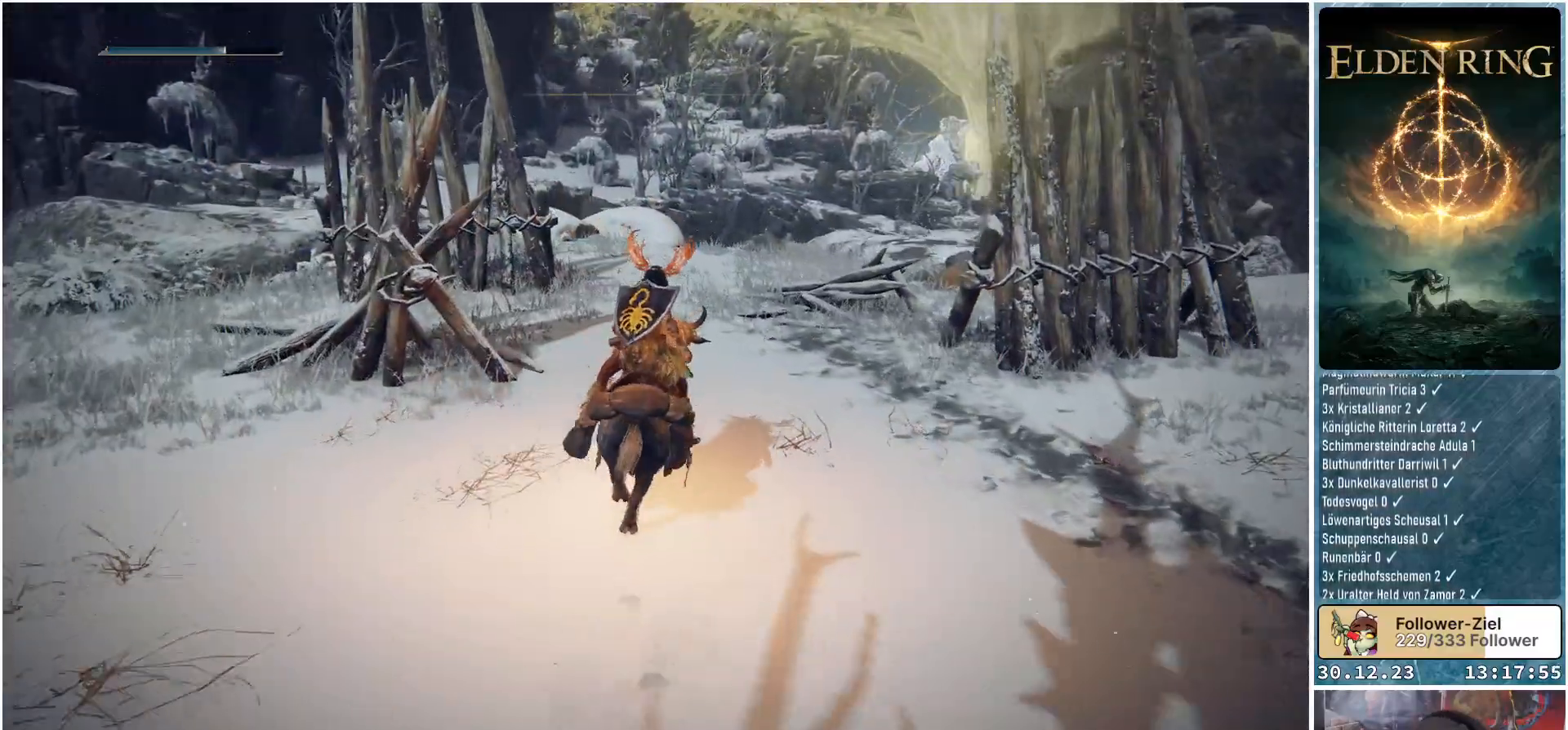
{"buttons": [], "left_stick": "up", "right_stick": "center", "events": []}
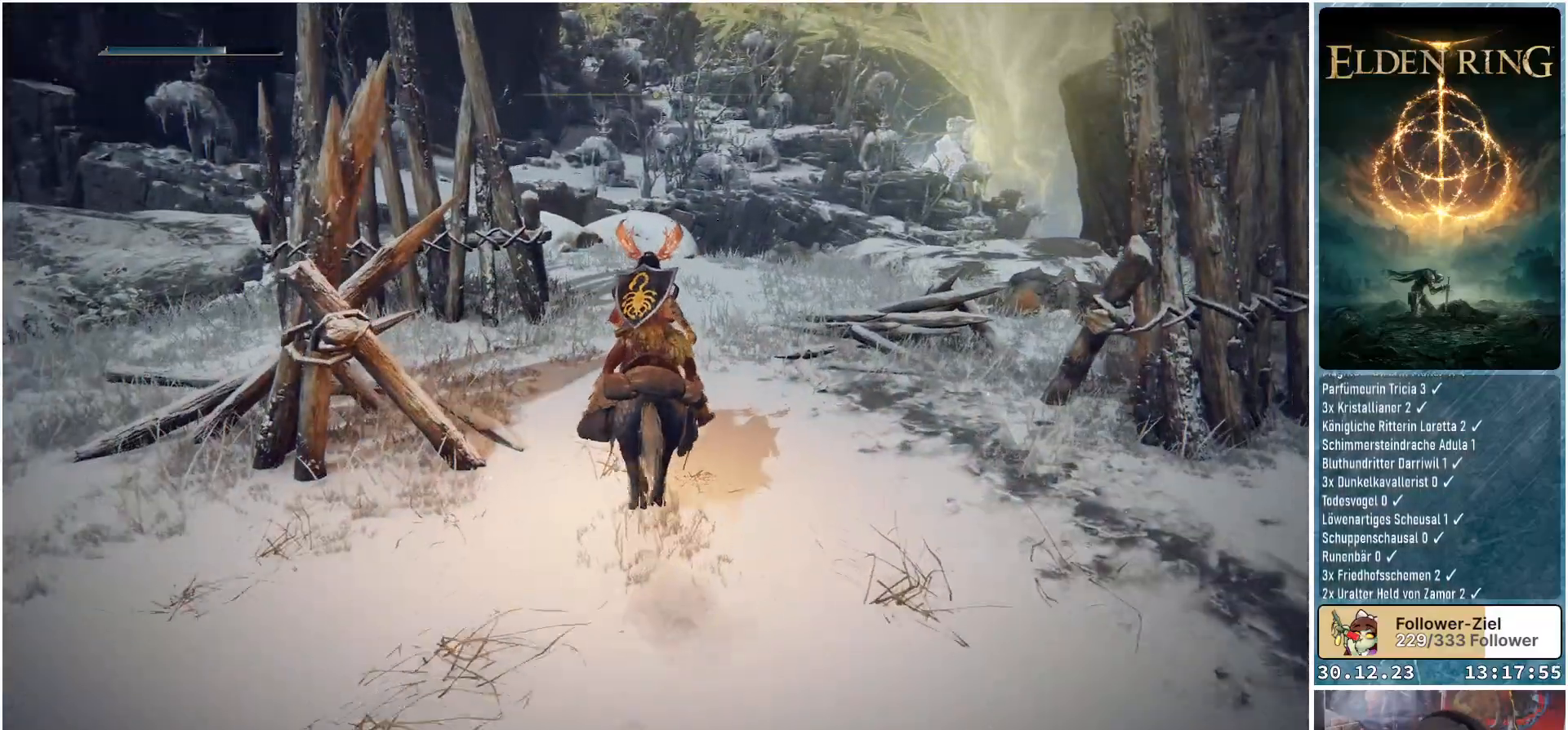
{"buttons": [], "left_stick": "up", "right_stick": "center", "events": []}
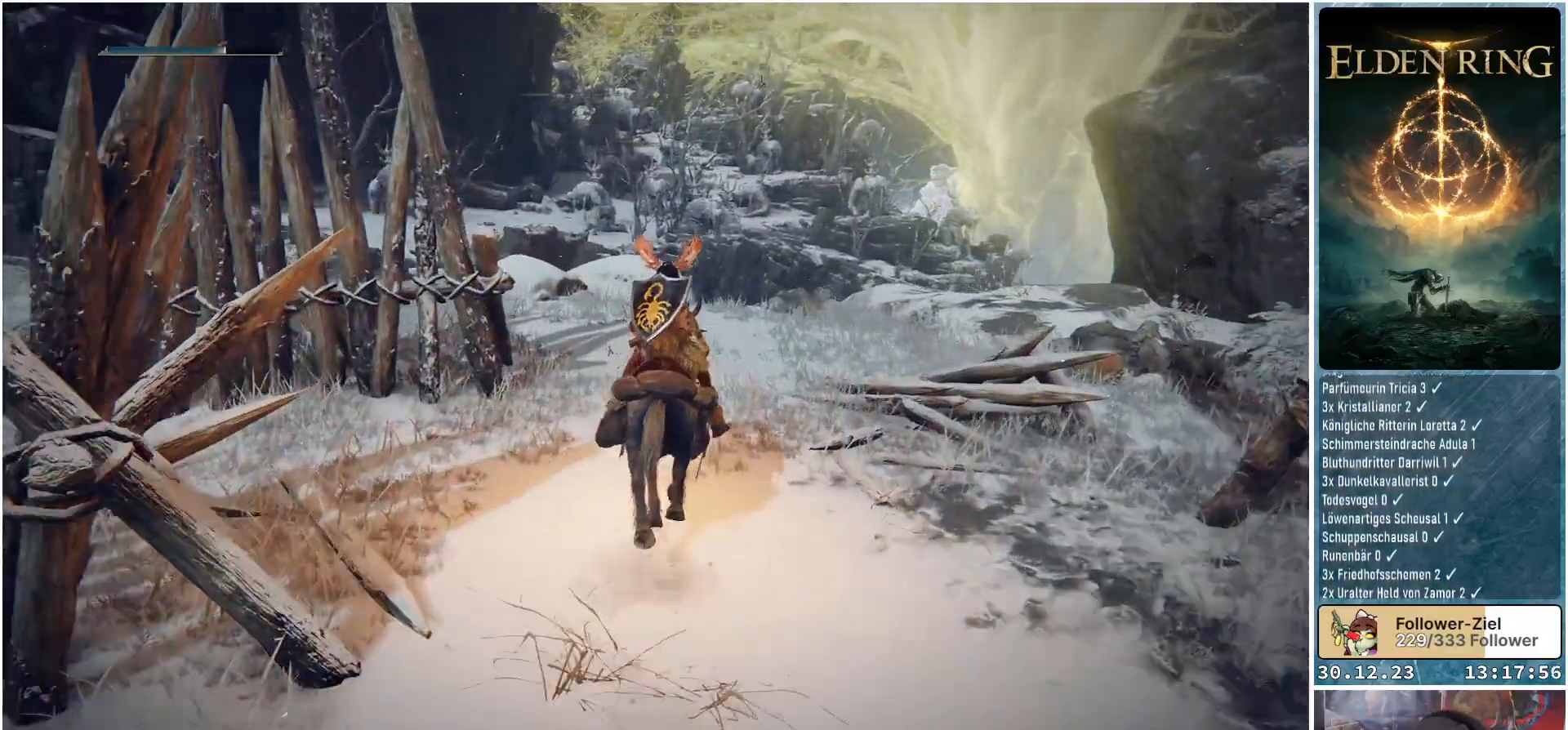
{"buttons": [], "left_stick": "up", "right_stick": "down", "events": [[500, "right_stick", "down"]]}
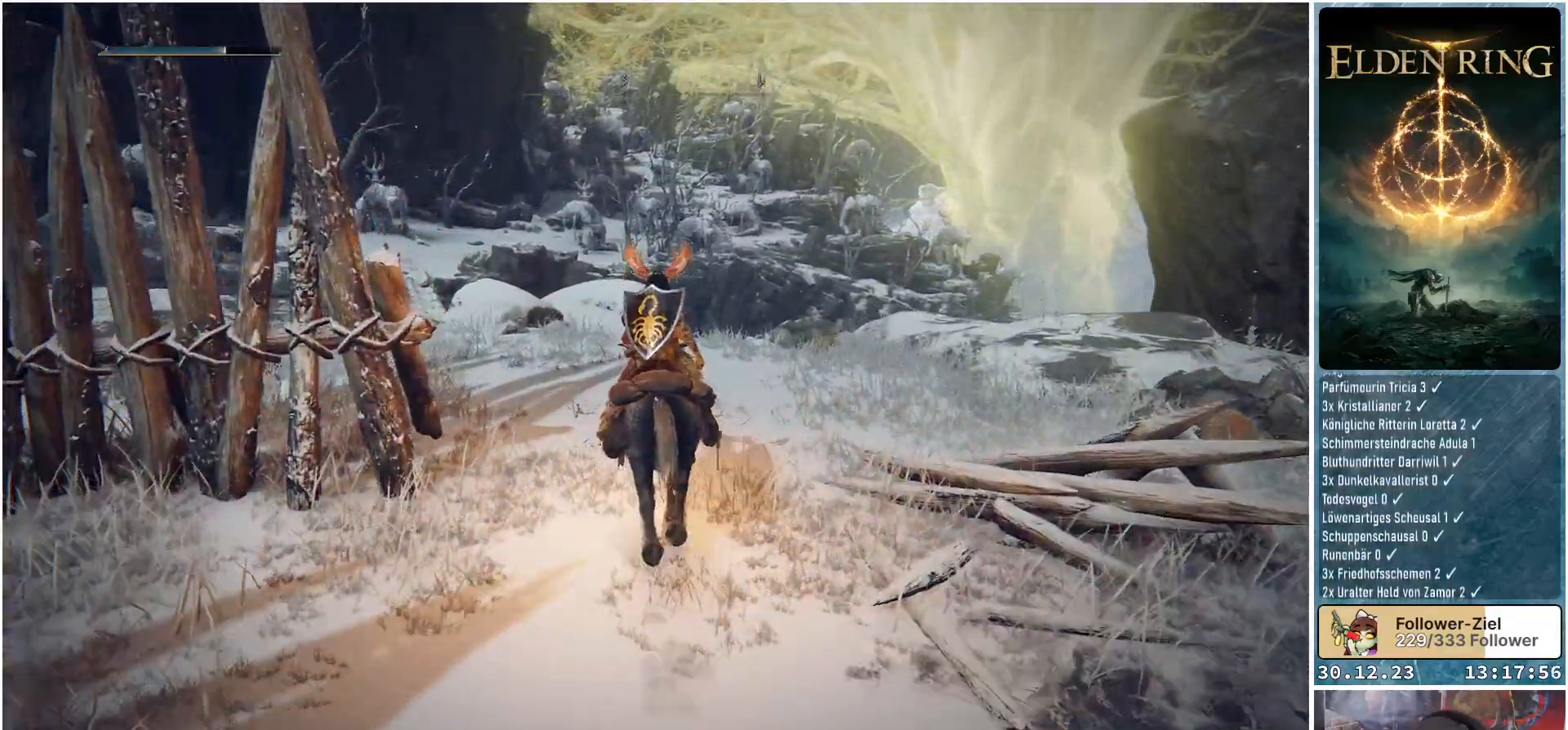
{"buttons": [], "left_stick": "up", "right_stick": "down", "events": []}
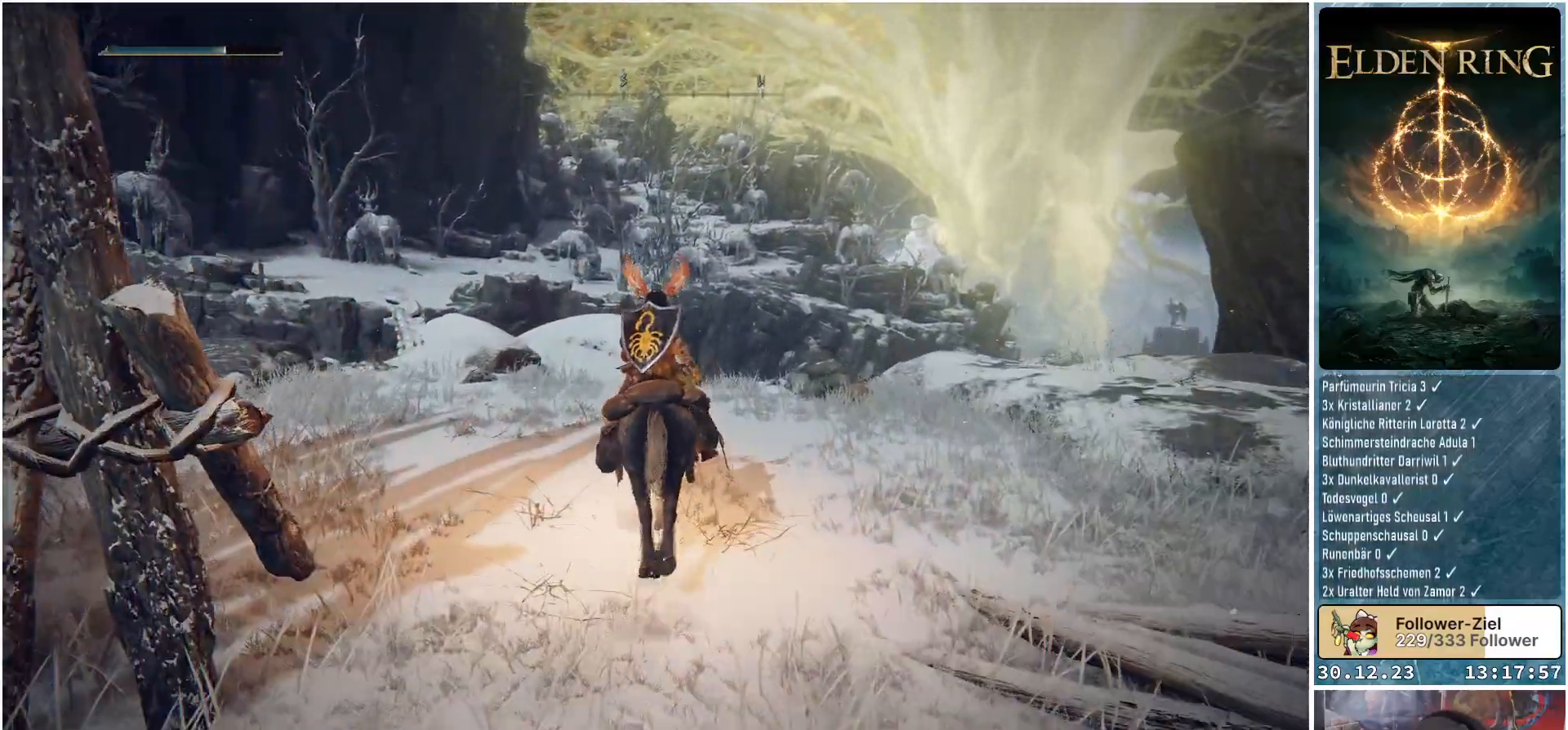
{"buttons": [], "left_stick": "up", "right_stick": "down", "events": []}
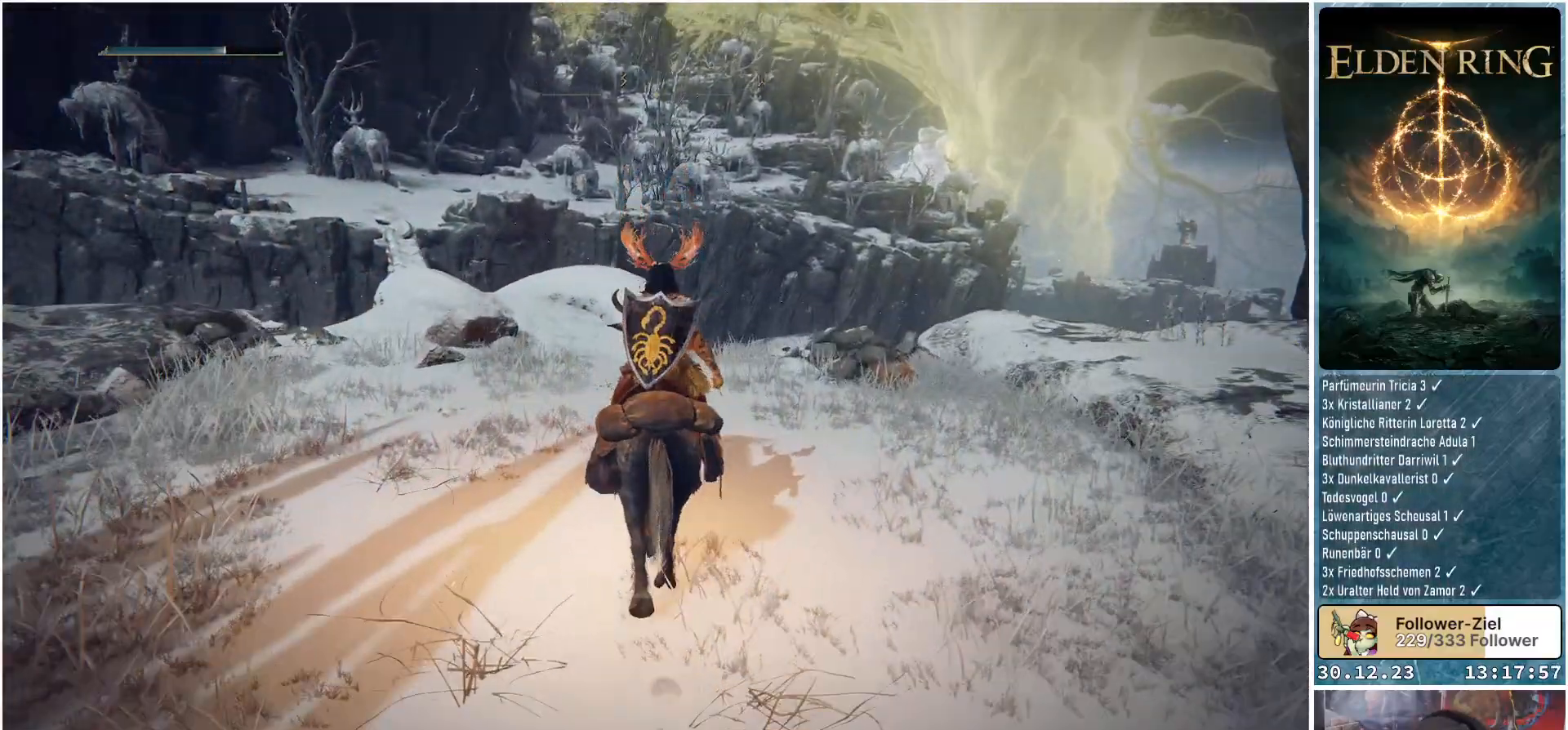
{"buttons": [], "left_stick": "up", "right_stick": "center", "events": [[234, "right_stick", "center"]]}
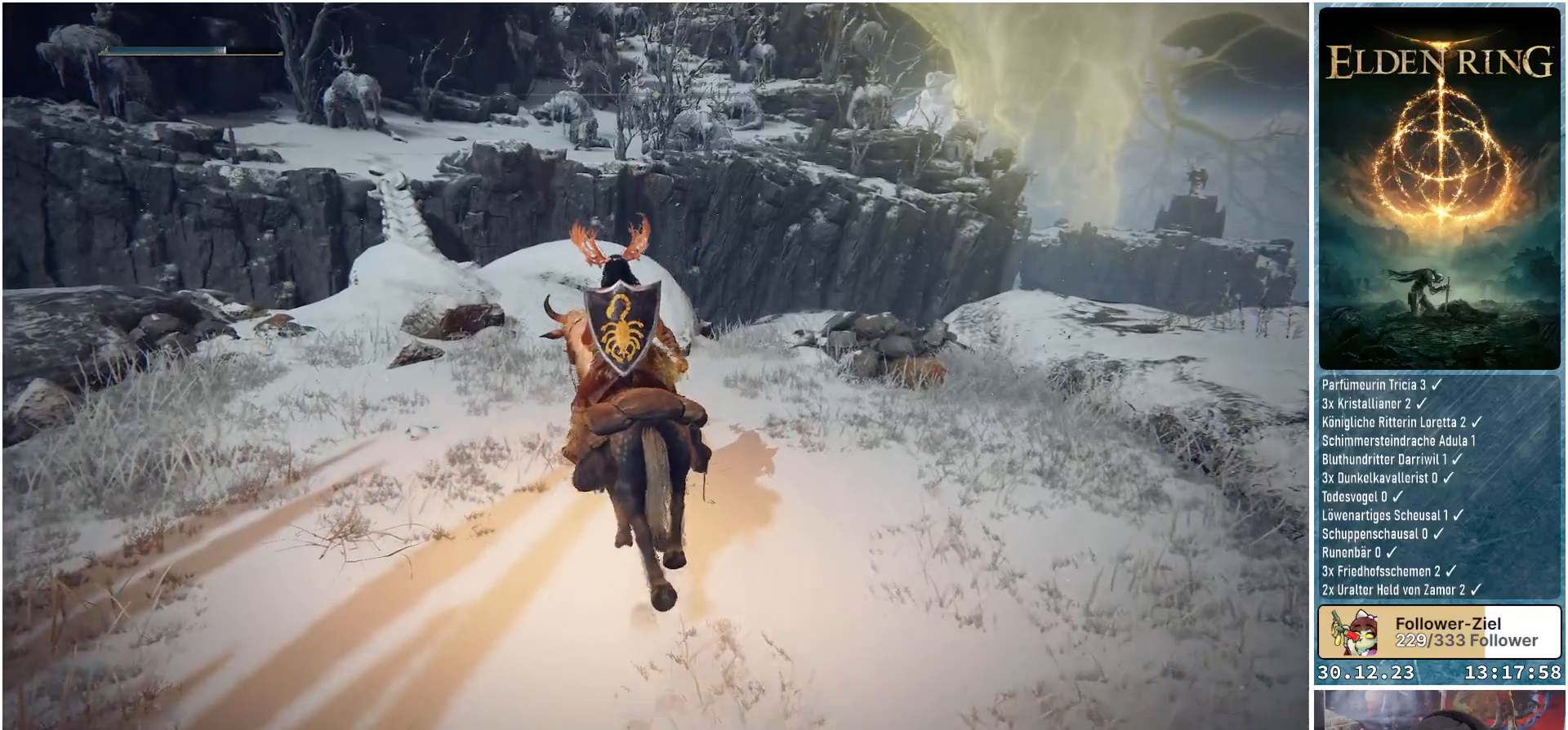
{"buttons": [], "left_stick": "up", "right_stick": "down-left", "events": [[283, "right_stick", "down-left"]]}
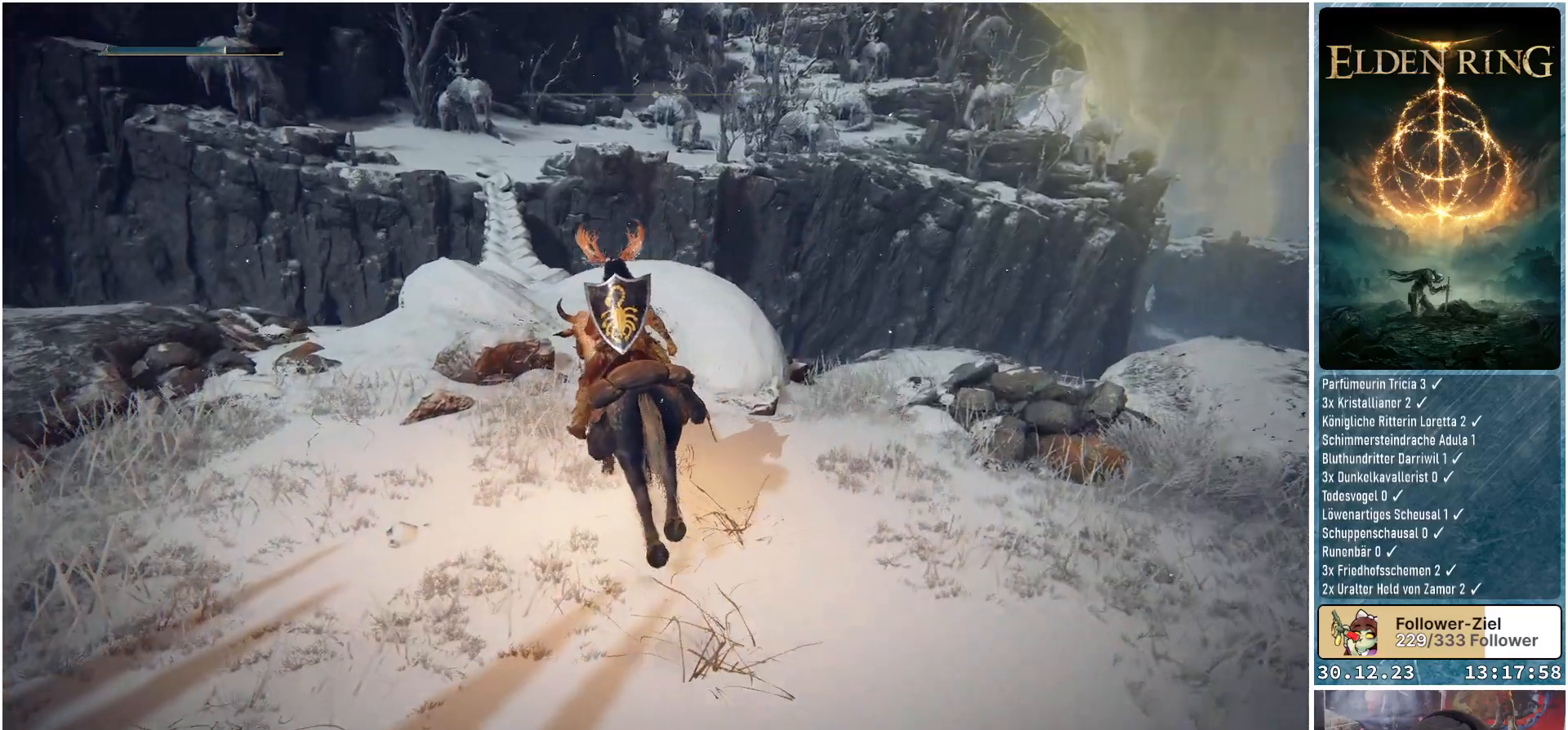
{"buttons": [], "left_stick": "center", "right_stick": "center", "events": [[217, "right_stick", "center"], [317, "left_stick", "center"]]}
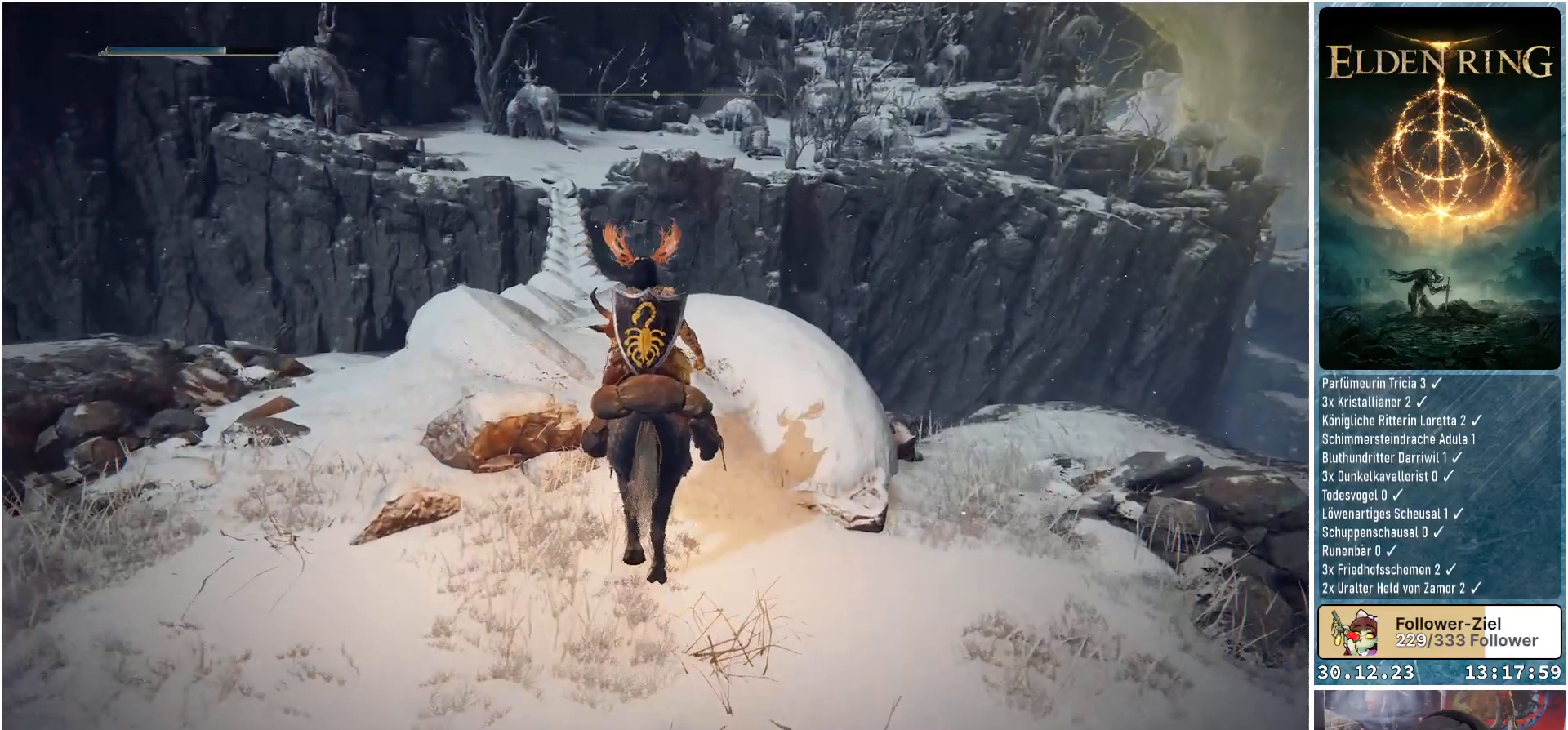
{"buttons": [], "left_stick": "center", "right_stick": "center", "events": []}
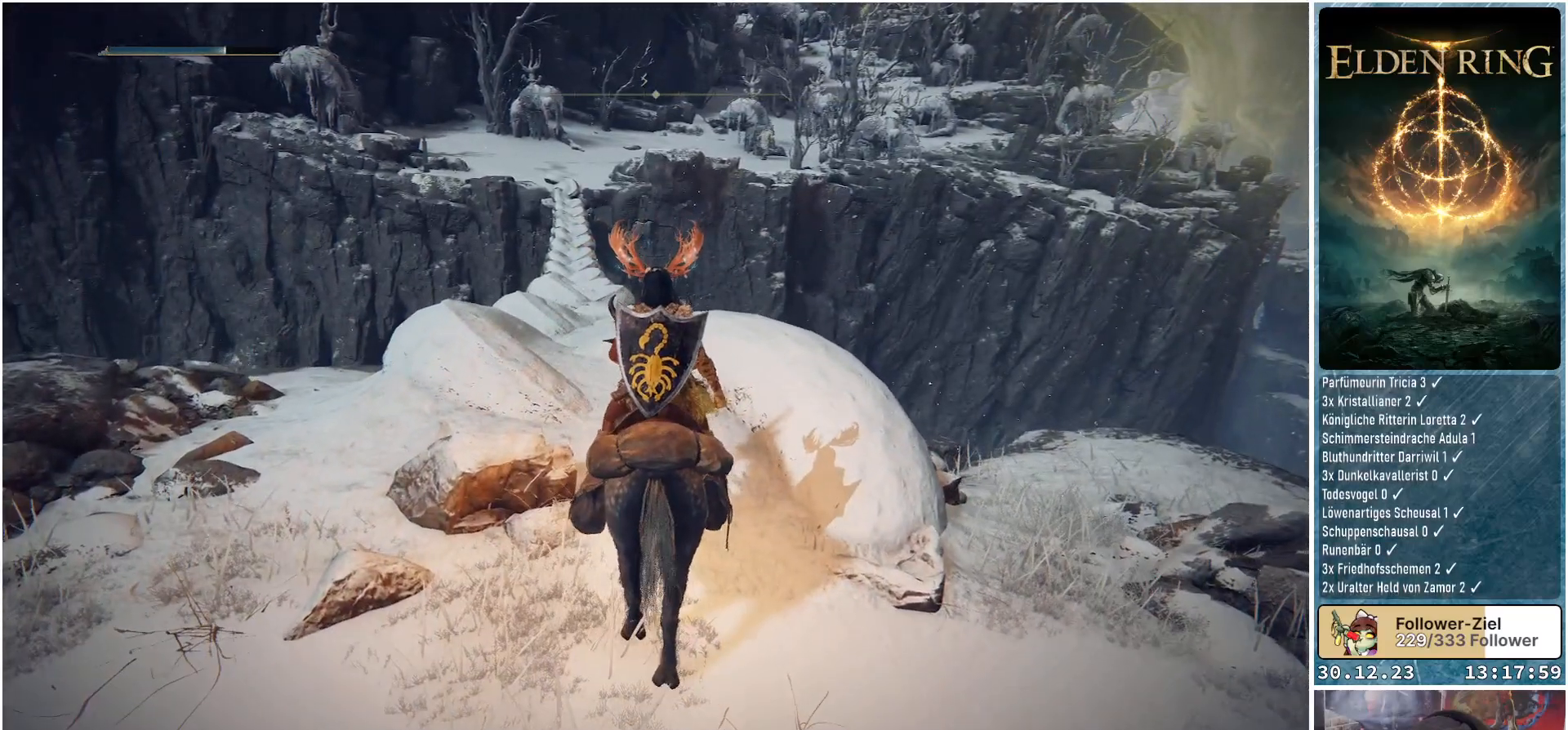
{"buttons": [], "left_stick": "center", "right_stick": "center", "events": []}
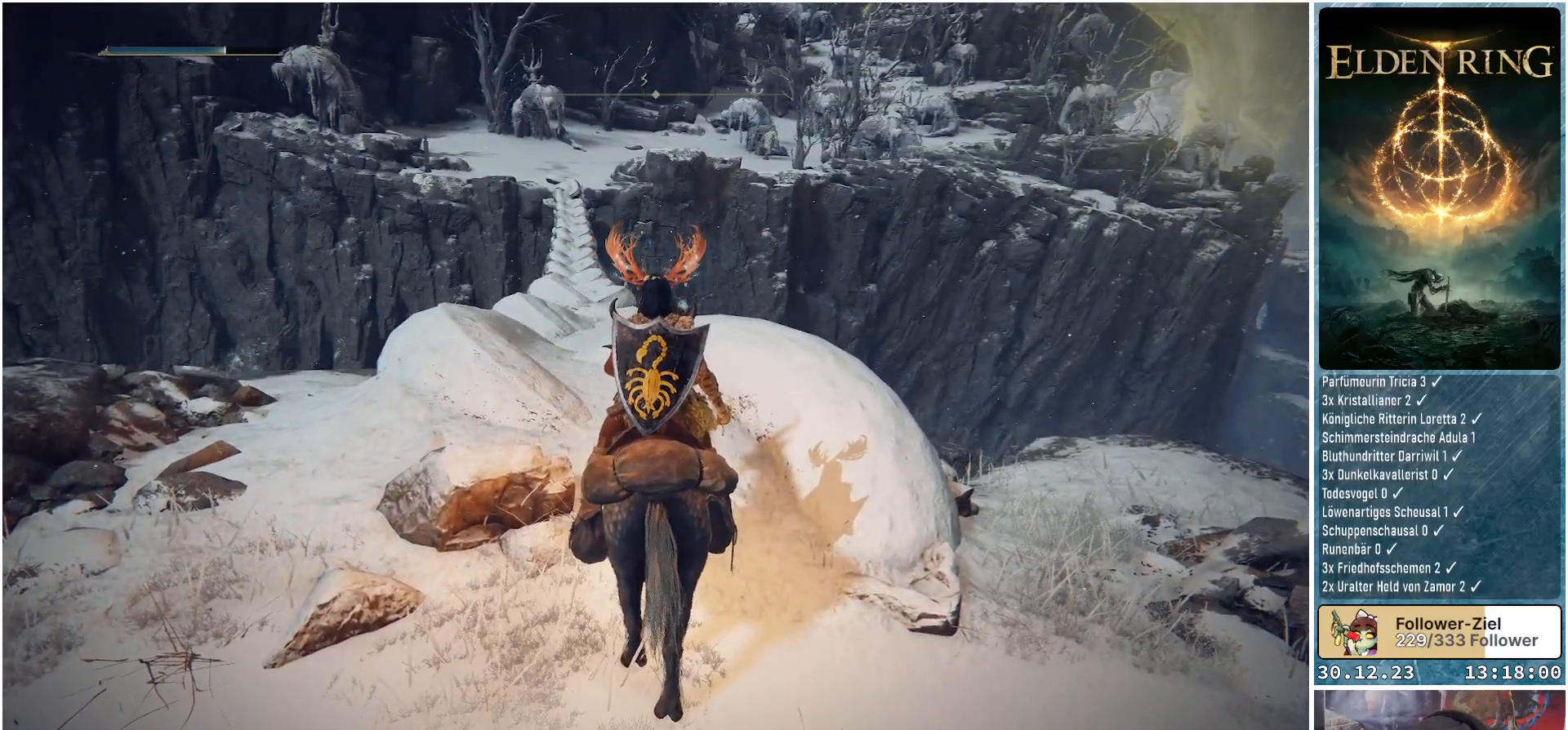
{"buttons": [], "left_stick": "center", "right_stick": "right", "events": [[166, "right_stick", "right"]]}
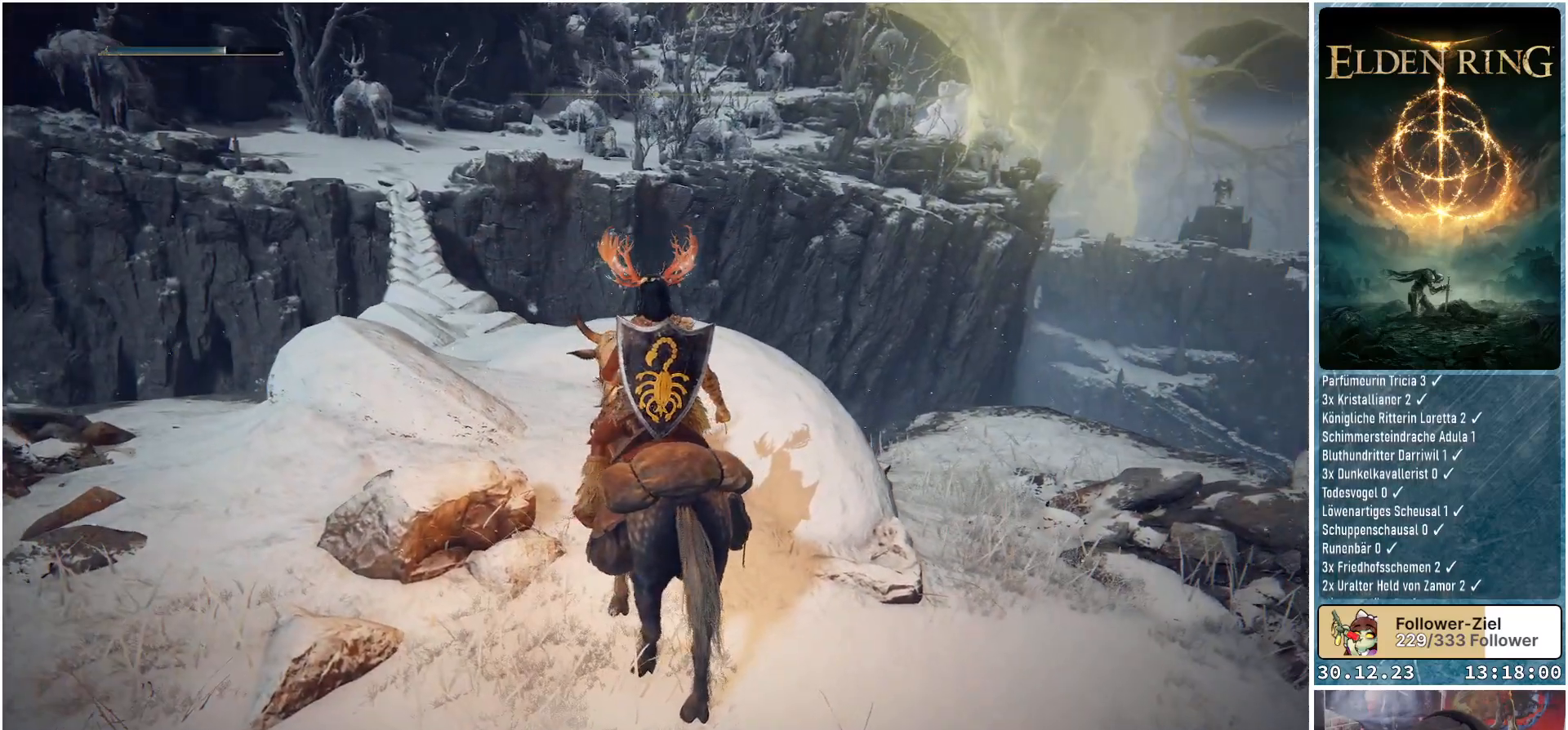
{"buttons": [], "left_stick": "center", "right_stick": "center", "events": [[150, "right_stick", "center"]]}